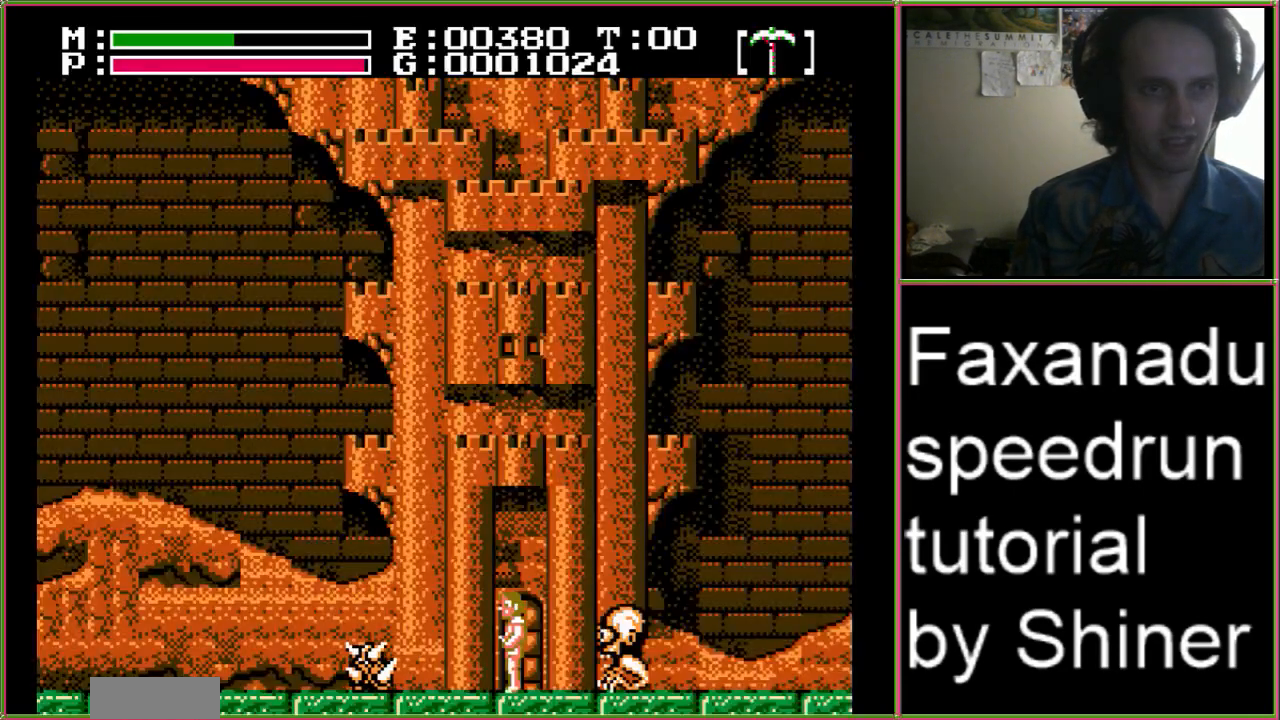
Gameplay with a controller (Nintendo layout); each line is a JSON object with the inputs held at the frame after it. "events" lists button and stick changes between this image and that frame as [ms after this image, input, new state], when the widget could be followed in between. Not read: L3 R3.
{"buttons": ["DPAD_RIGHT"], "events": [[100, "A", "down"], [133, "DPAD_UP", "down"], [167, "B", "down"], [200, "DPAD_RIGHT", "up"], [233, "DPAD_RIGHT", "down"], [267, "A", "up"], [333, "DPAD_UP", "up"], [367, "B", "up"]]}
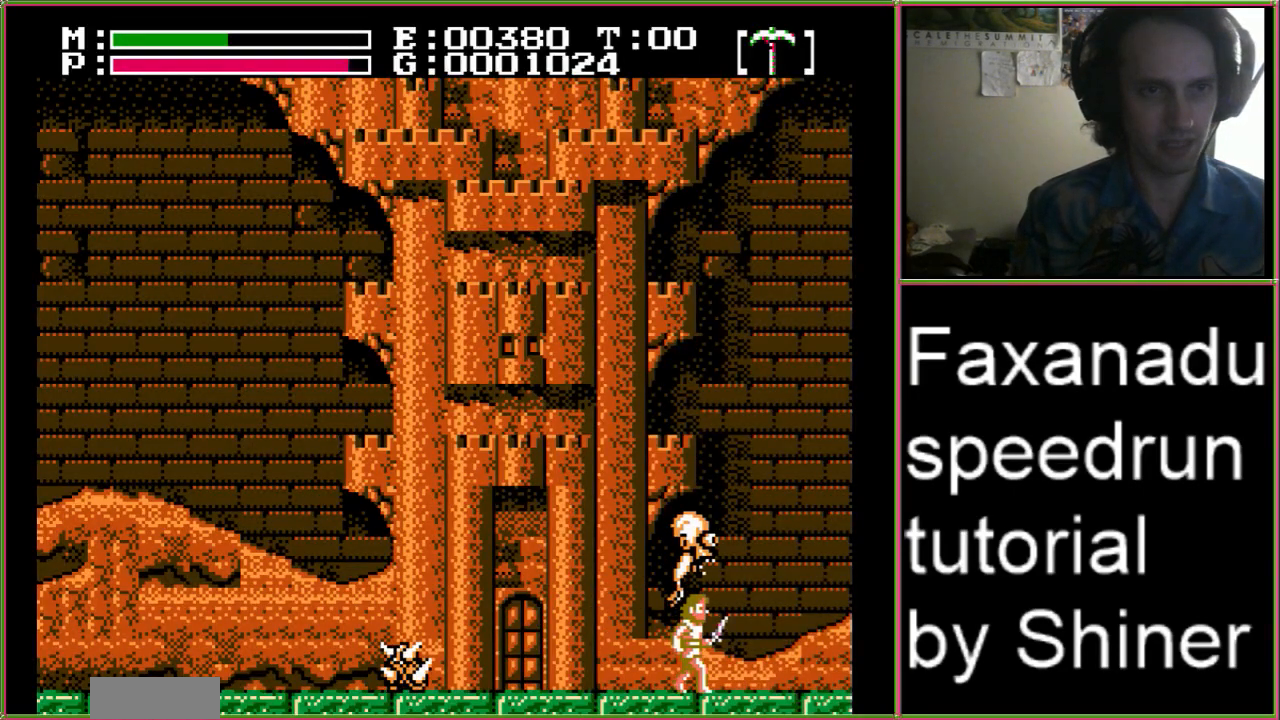
{"buttons": [], "events": [[100, "B", "down"], [267, "B", "up"], [433, "DPAD_RIGHT", "up"]]}
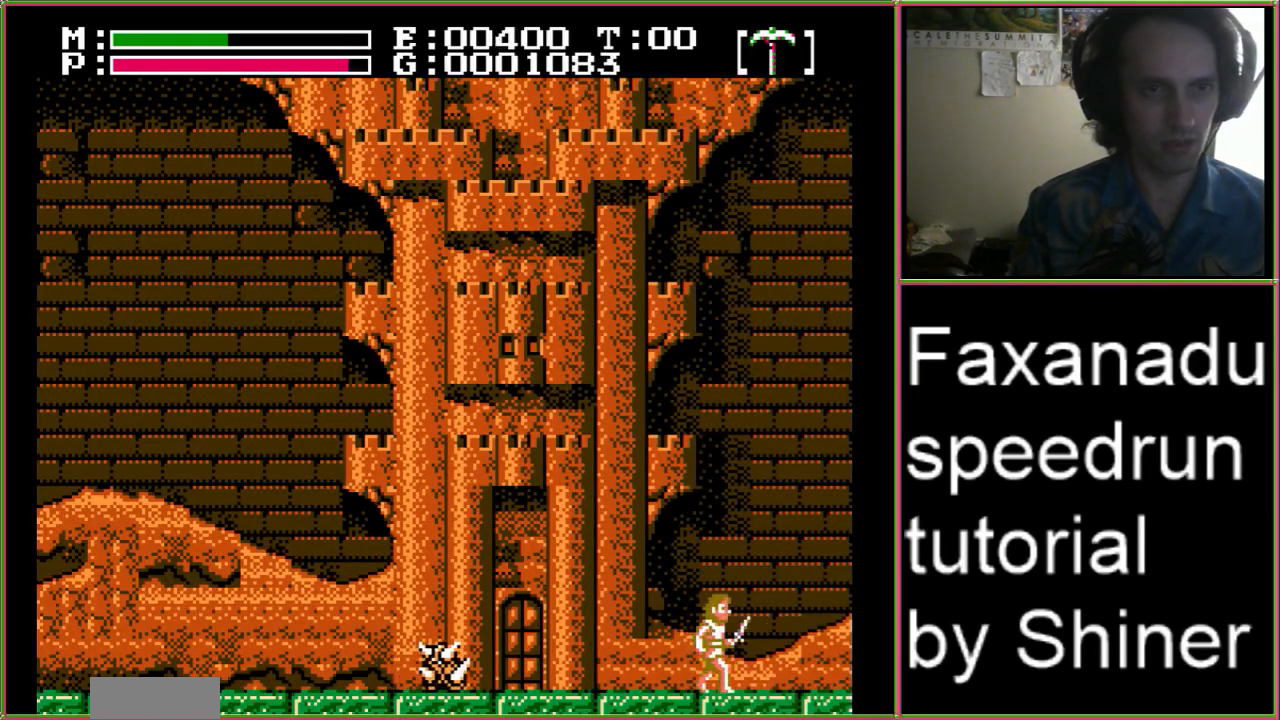
{"buttons": ["DPAD_LEFT"], "events": [[500, "DPAD_LEFT", "down"]]}
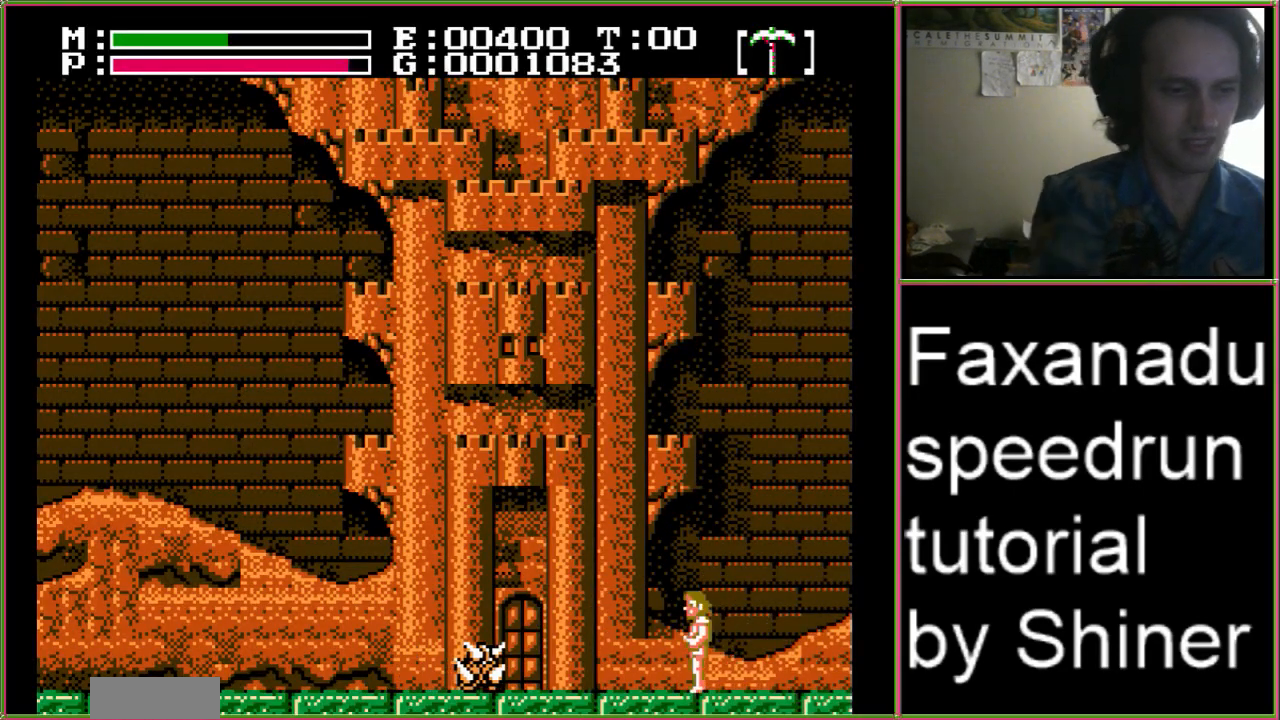
{"buttons": ["DPAD_LEFT"], "events": []}
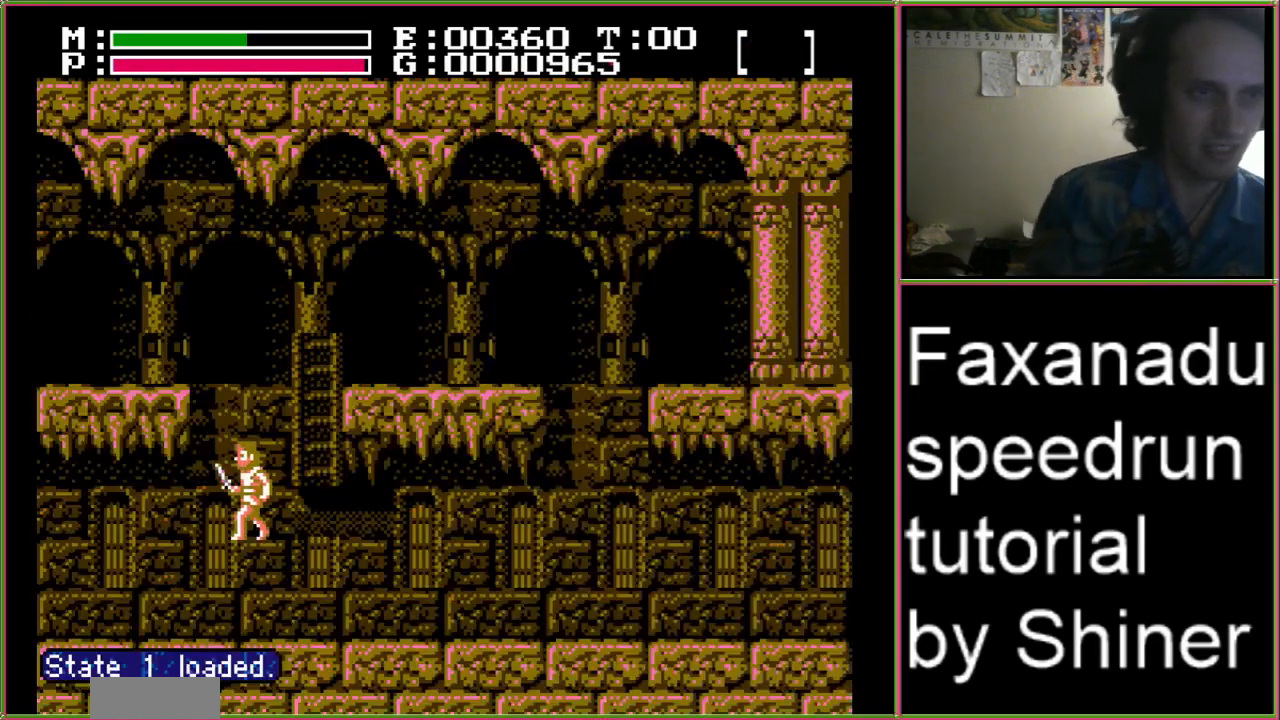
{"buttons": ["DPAD_LEFT"], "events": []}
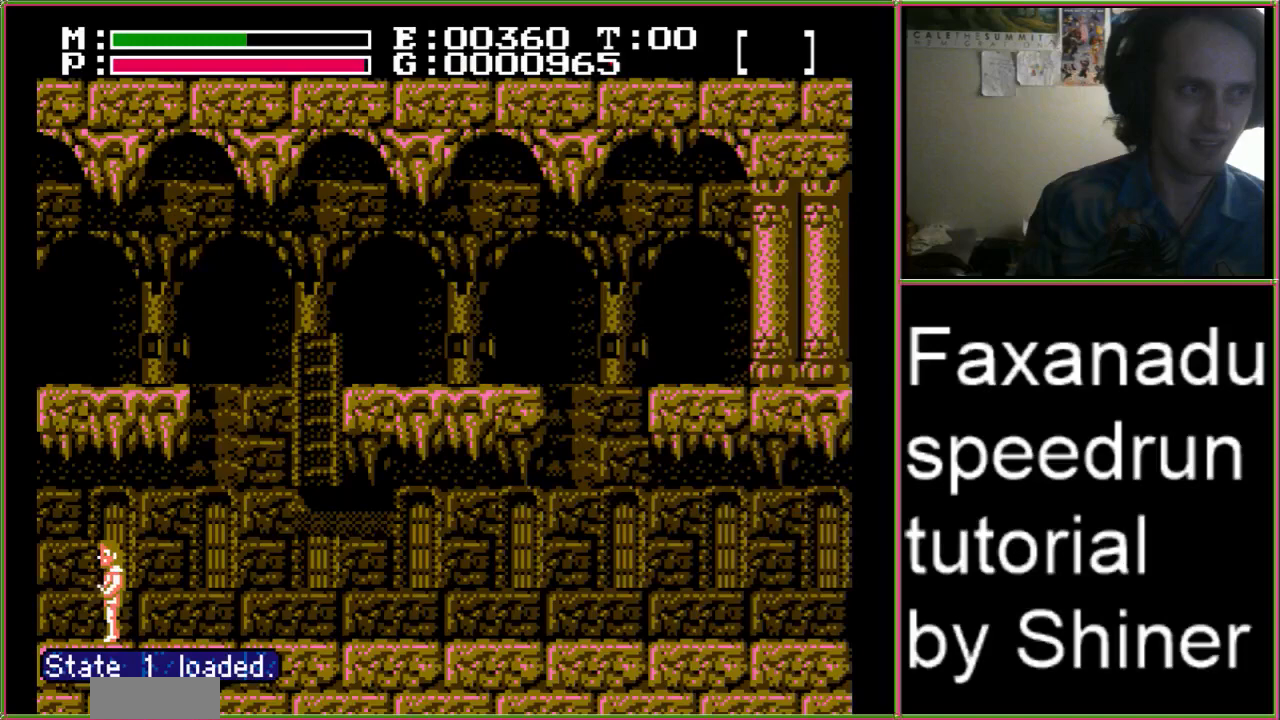
{"buttons": ["DPAD_LEFT"], "events": []}
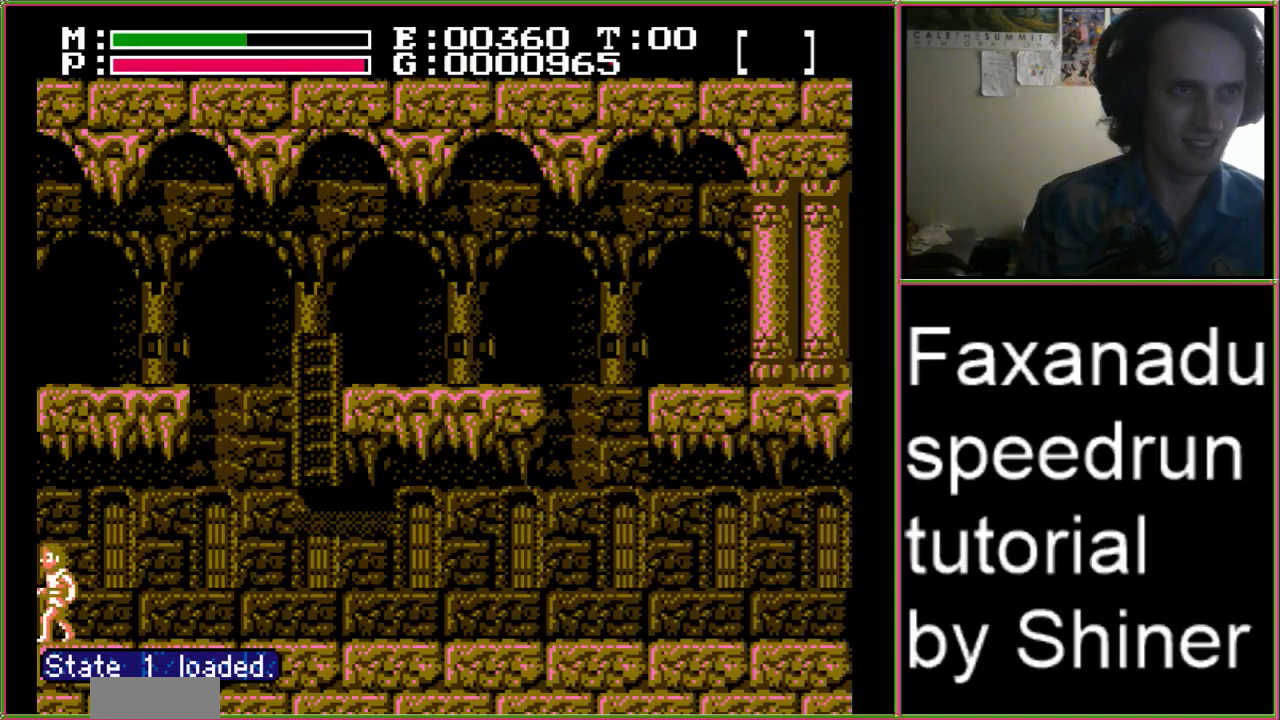
{"buttons": ["DPAD_LEFT"], "events": []}
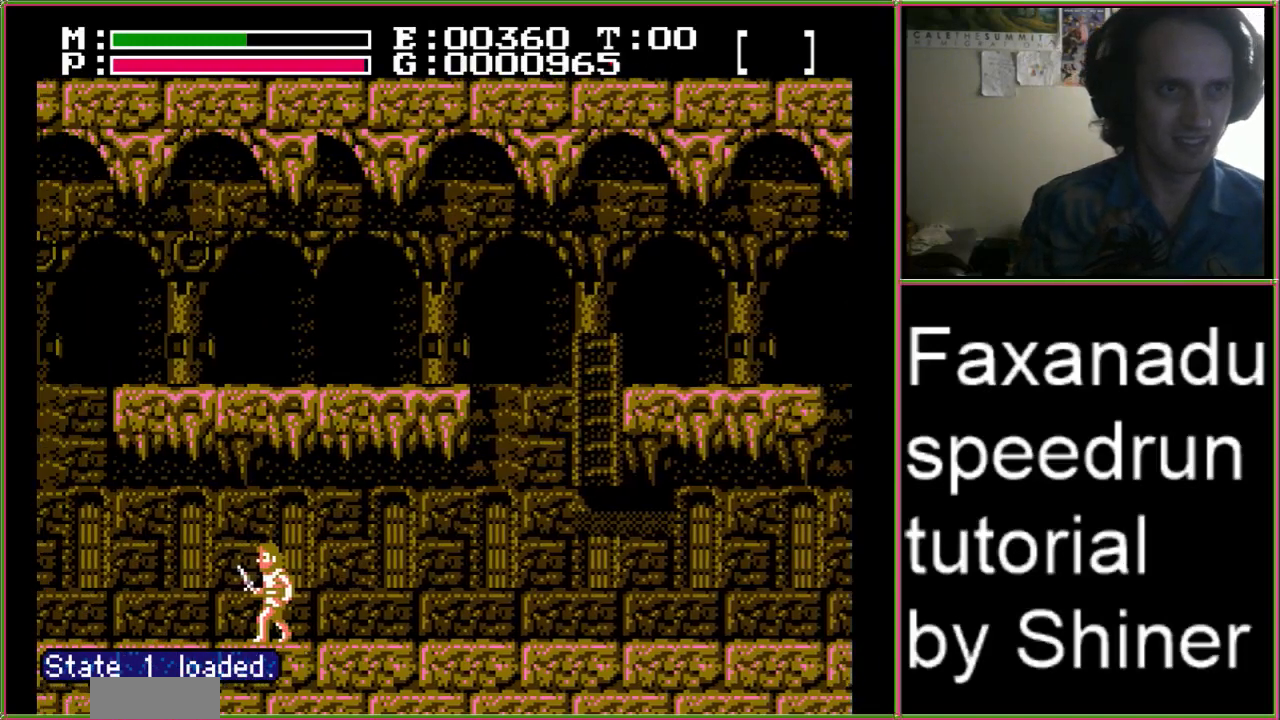
{"buttons": ["DPAD_LEFT"], "events": []}
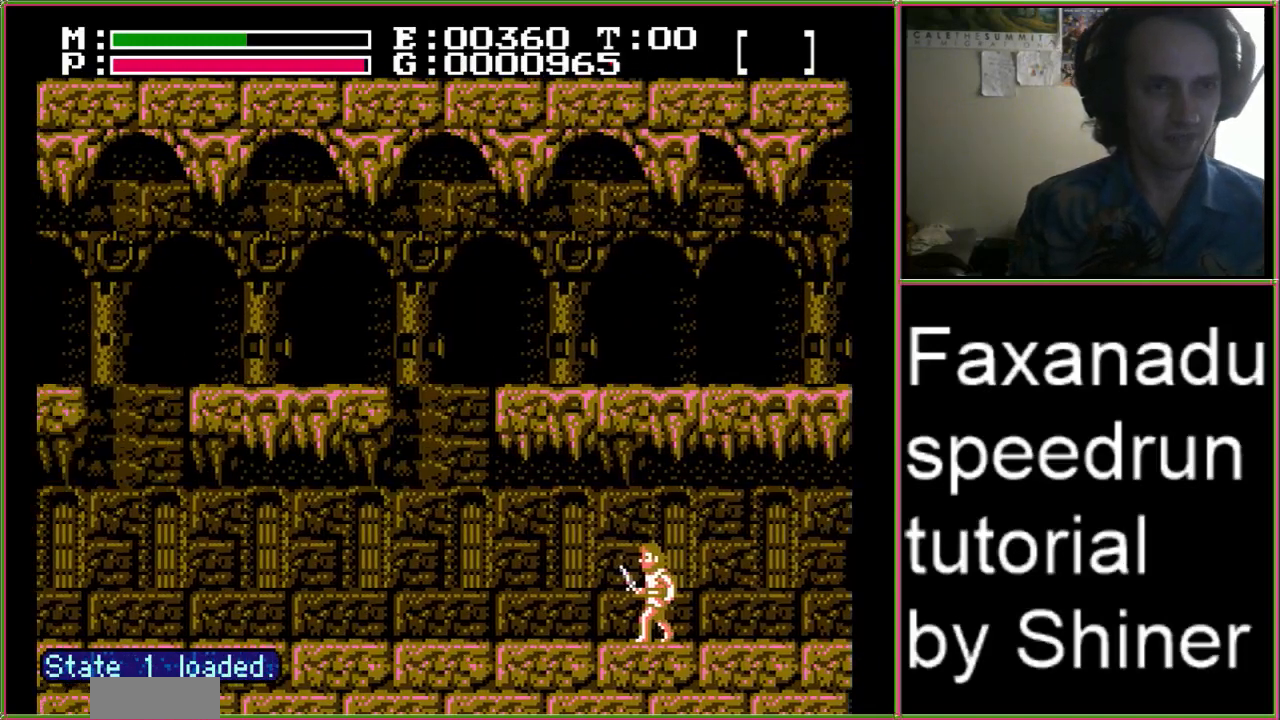
{"buttons": ["DPAD_LEFT"], "events": [[267, "DPAD_UP", "down"], [300, "A", "down"], [300, "B", "down"], [433, "B", "up"], [467, "A", "up"], [467, "DPAD_UP", "up"]]}
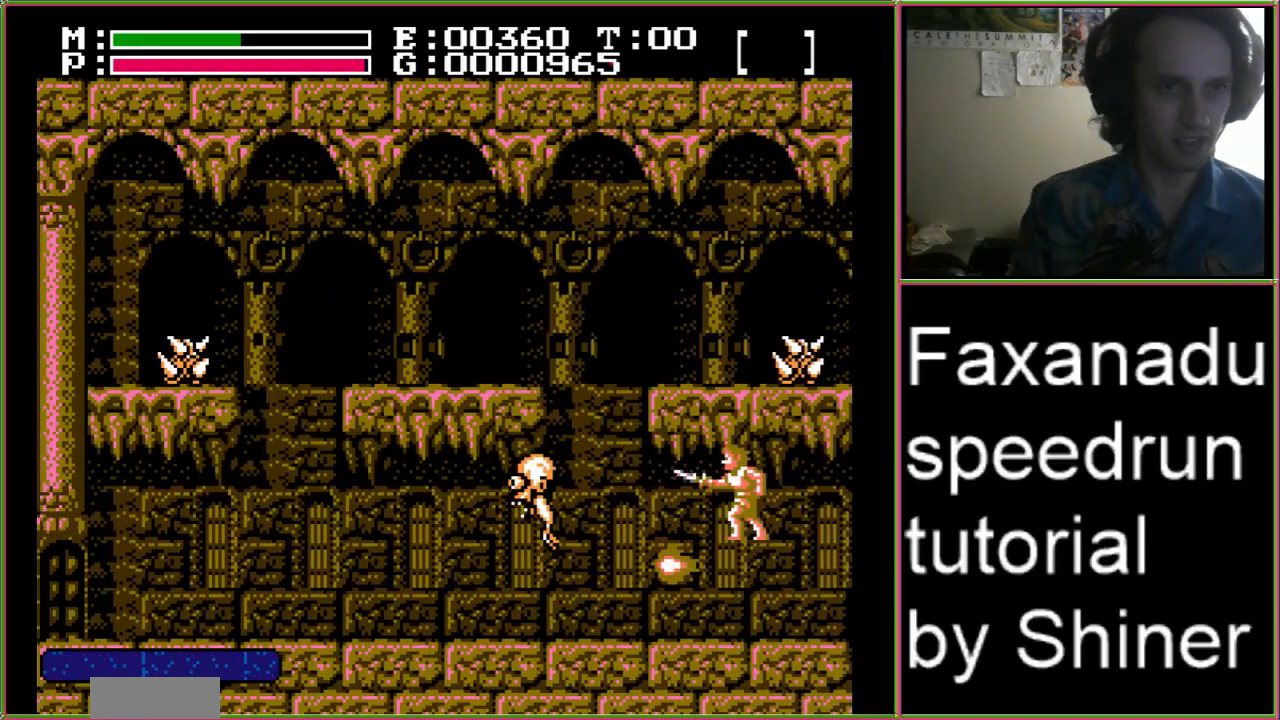
{"buttons": ["A", "B", "DPAD_UP", "DPAD_LEFT"], "events": [[400, "A", "down"], [400, "B", "down"], [400, "DPAD_UP", "down"]]}
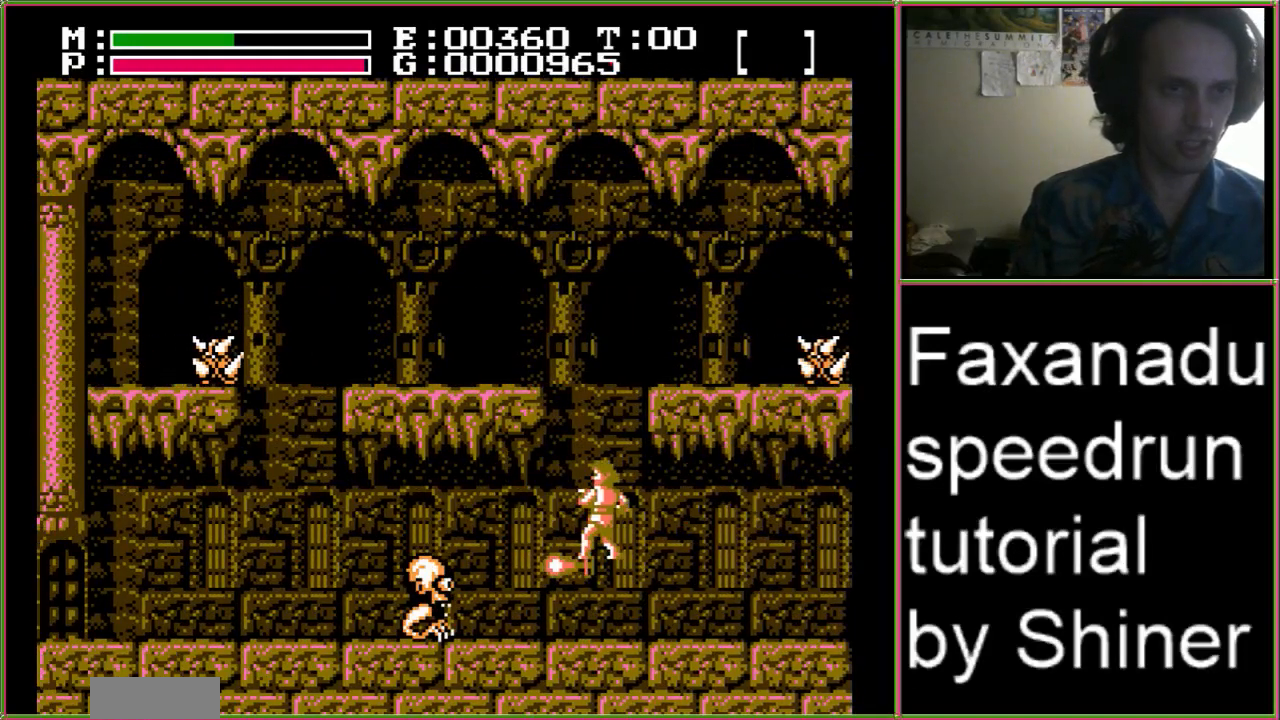
{"buttons": ["DPAD_LEFT"], "events": [[67, "DPAD_UP", "up"], [100, "A", "up"], [100, "B", "up"]]}
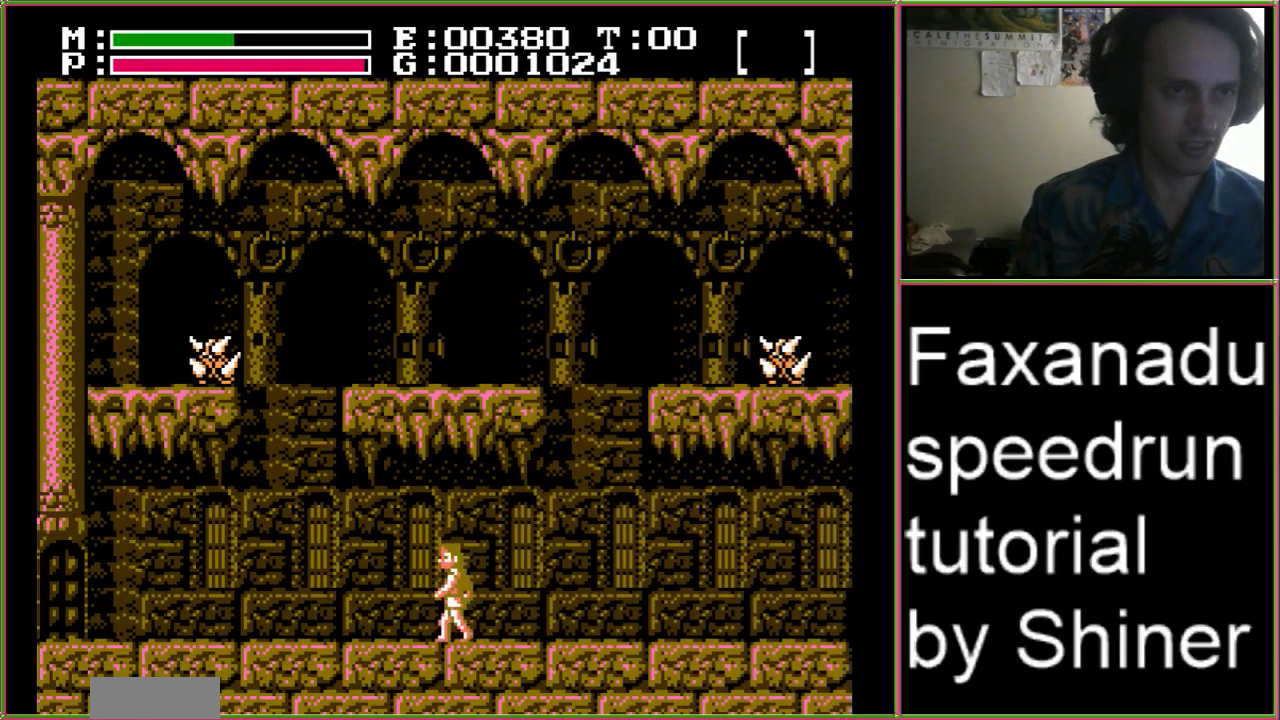
{"buttons": ["DPAD_LEFT"], "events": []}
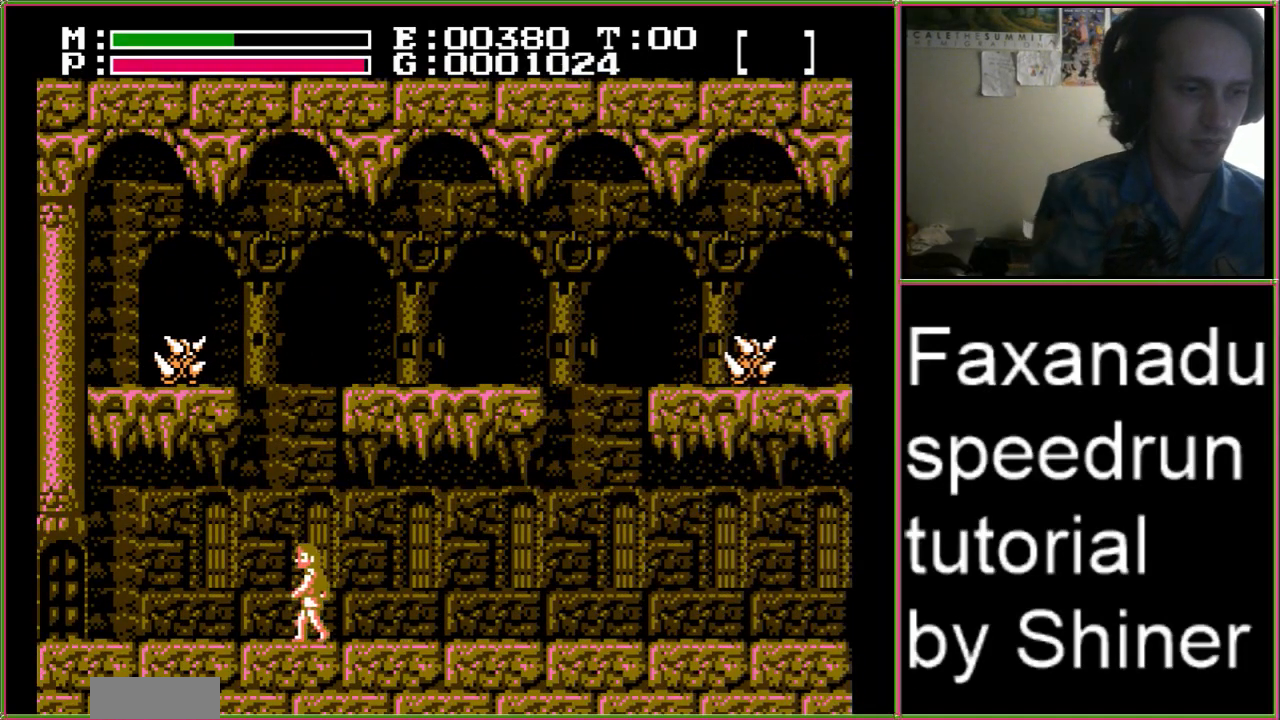
{"buttons": ["DPAD_LEFT"], "events": []}